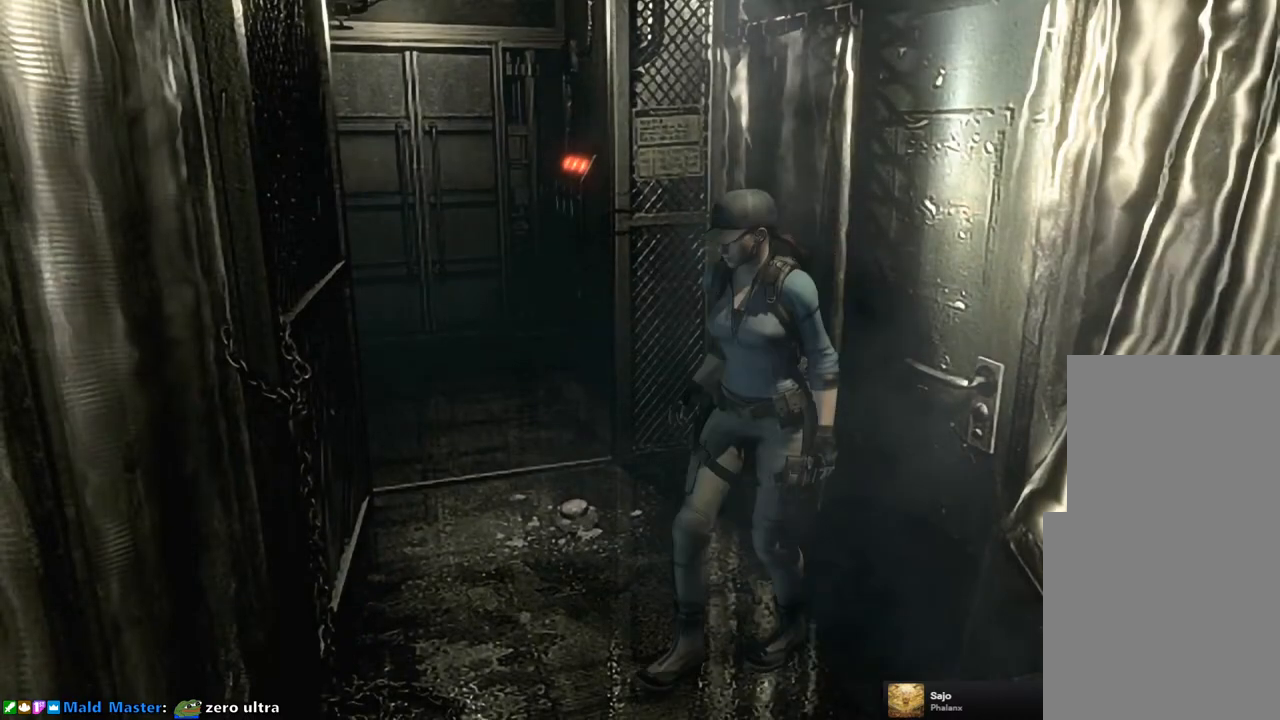
Gameplay with a controller (PlayStation layout); each line is a JSON object with the inputs held at the frame after it. "events" lists button and stick changes between this image and that frame as [ms after this image, input, new state], when the widget could be followed in between.
{"buttons": ["DPAD_UP", "DPAD_LEFT"], "left_stick": "center", "right_stick": "center", "events": []}
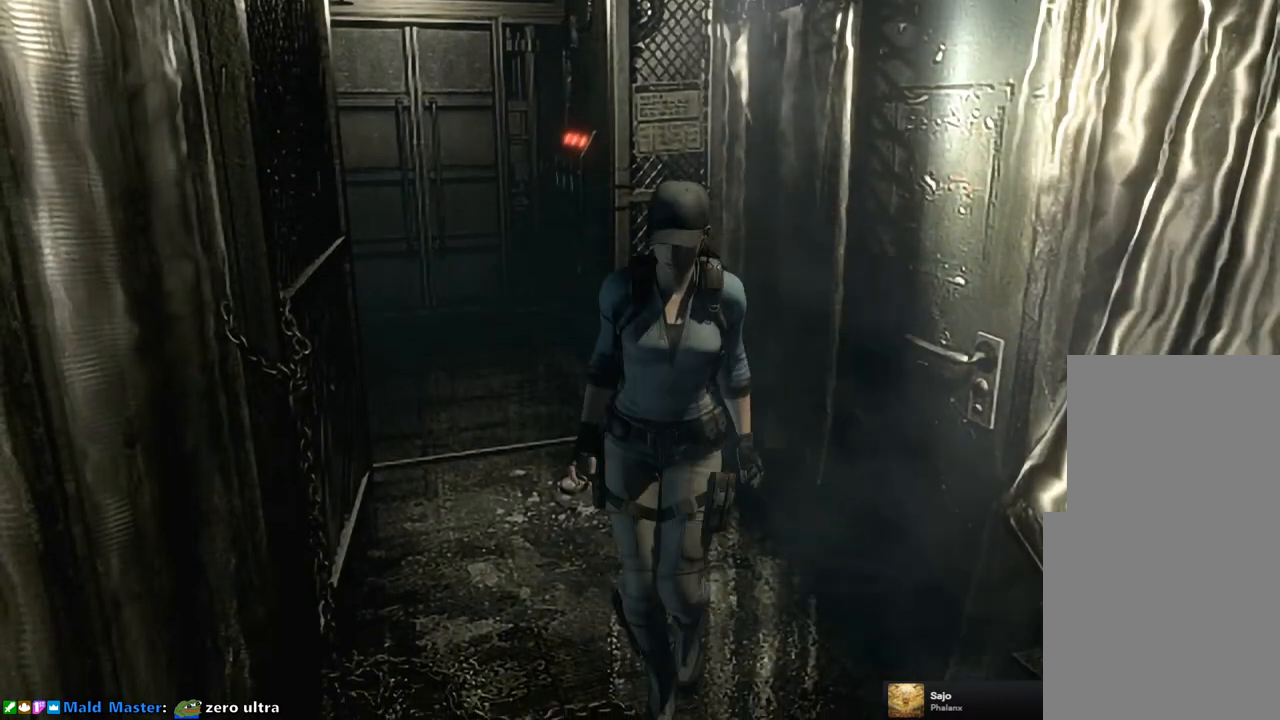
{"buttons": ["DPAD_UP", "DPAD_LEFT"], "left_stick": "center", "right_stick": "center", "events": [[100, "DPAD_LEFT", "up"], [450, "DPAD_LEFT", "down"]]}
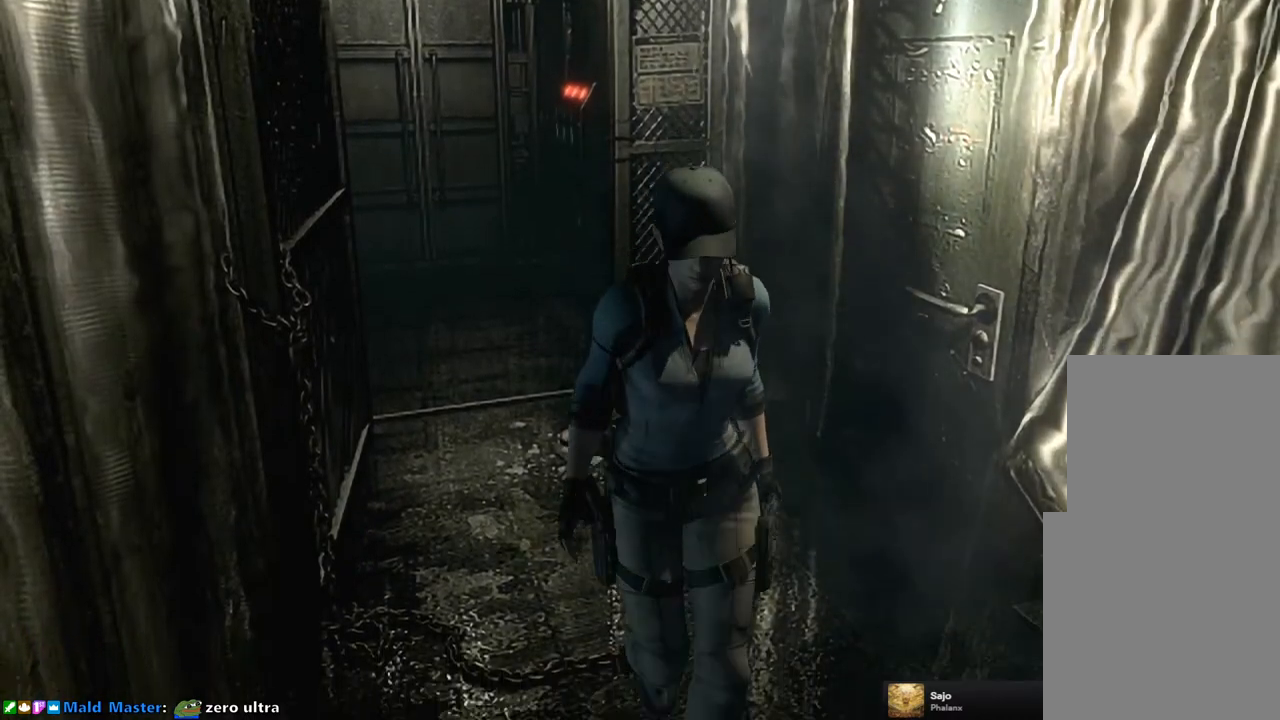
{"buttons": ["DPAD_UP"], "left_stick": "center", "right_stick": "center", "events": [[83, "DPAD_LEFT", "up"]]}
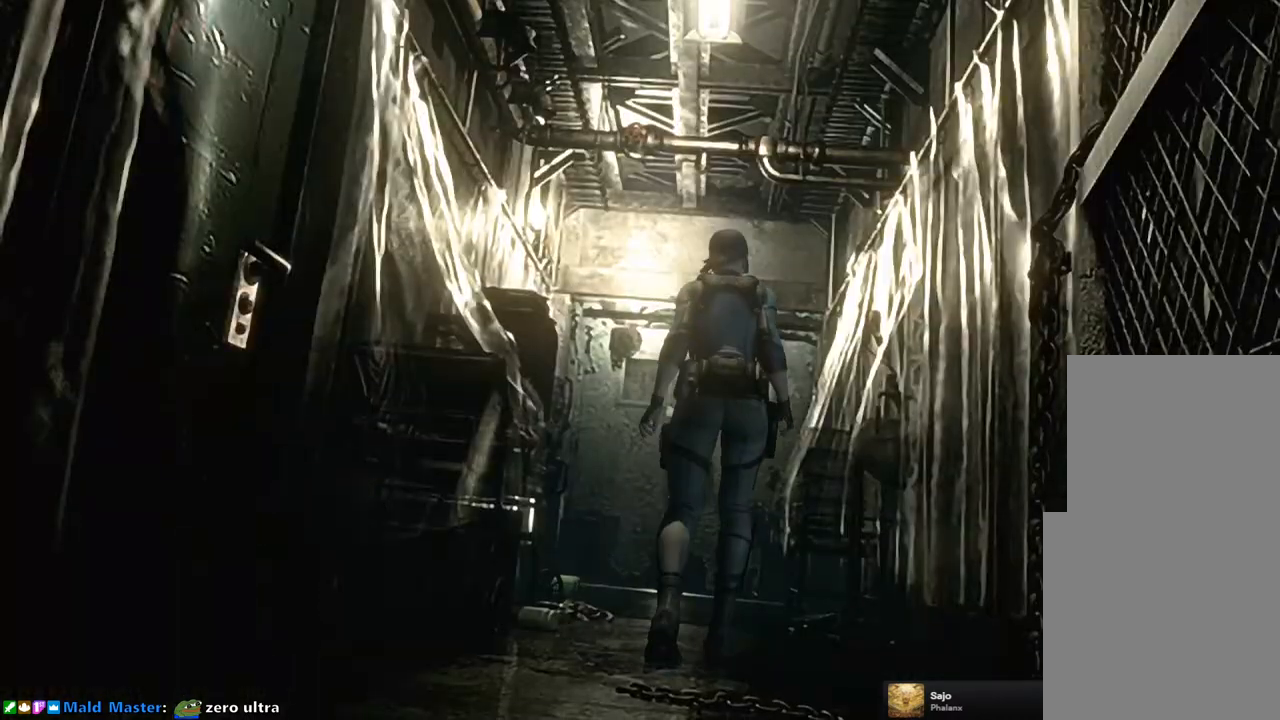
{"buttons": ["DPAD_UP"], "left_stick": "center", "right_stick": "center", "events": [[400, "DPAD_LEFT", "down"], [483, "DPAD_LEFT", "up"]]}
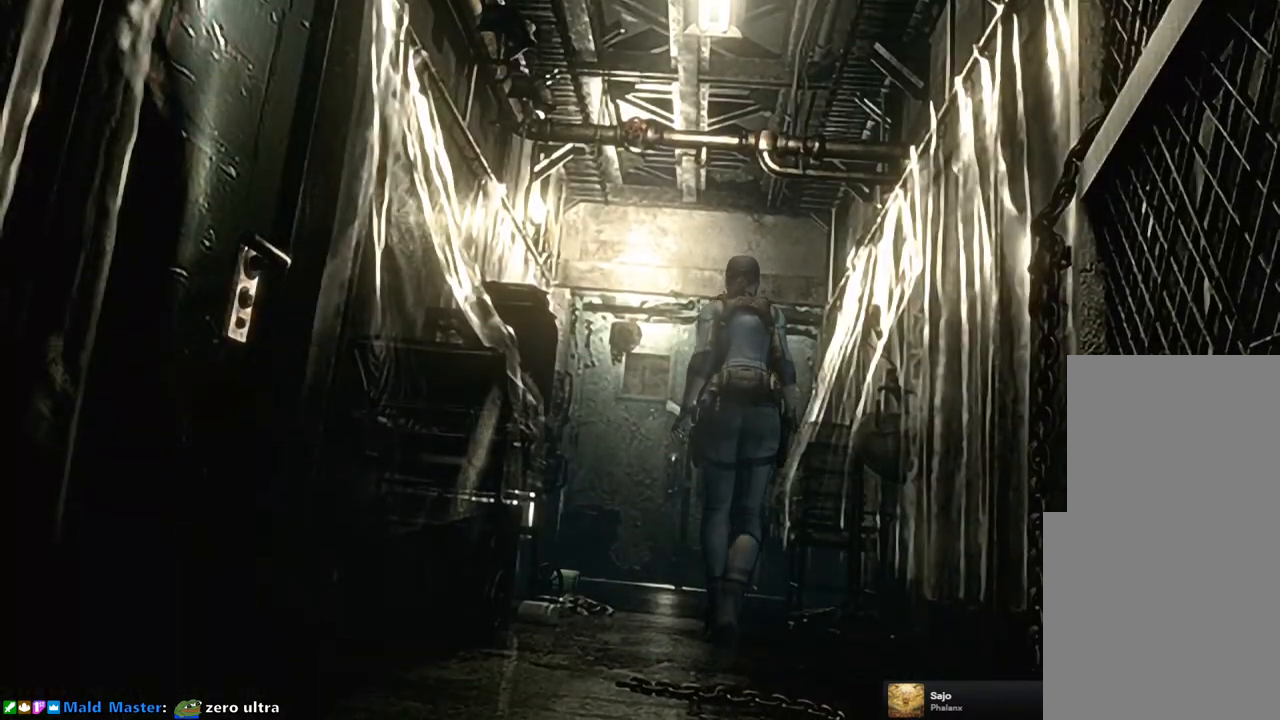
{"buttons": ["DPAD_UP"], "left_stick": "center", "right_stick": "center", "events": []}
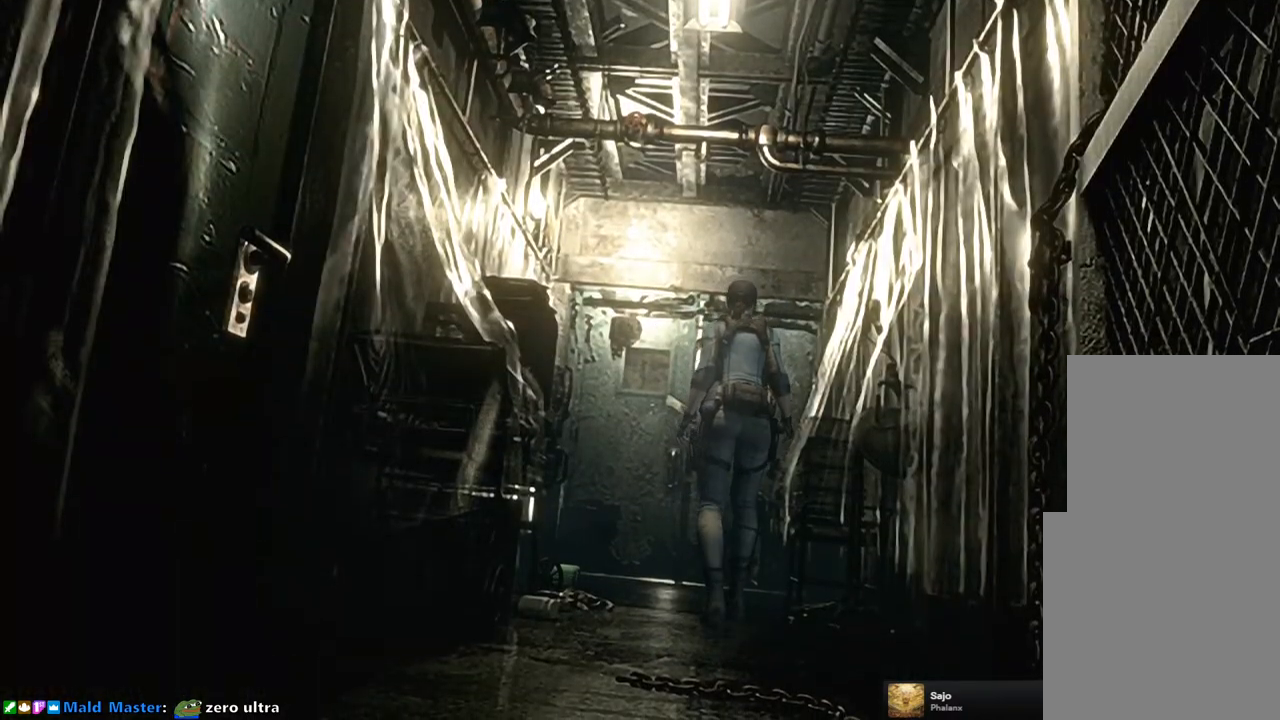
{"buttons": ["DPAD_UP"], "left_stick": "center", "right_stick": "center", "events": []}
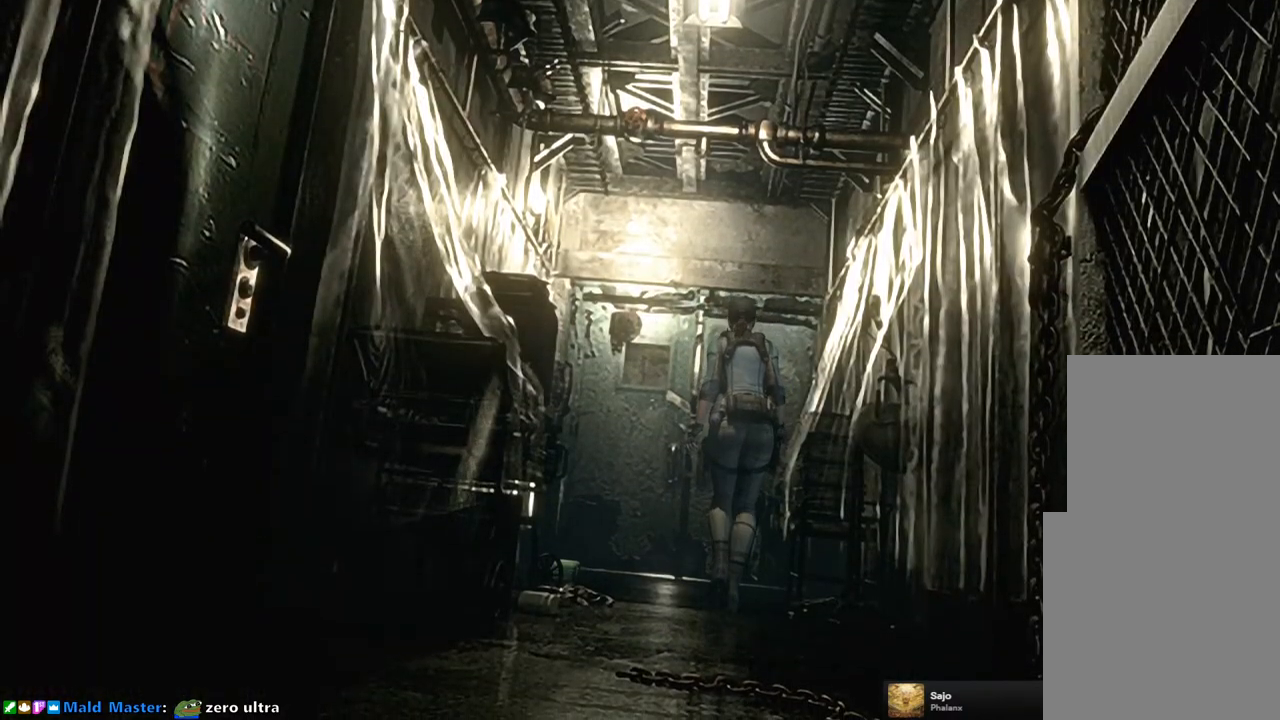
{"buttons": ["SQUARE", "DPAD_UP"], "left_stick": "center", "right_stick": "center", "events": [[233, "SQUARE", "down"]]}
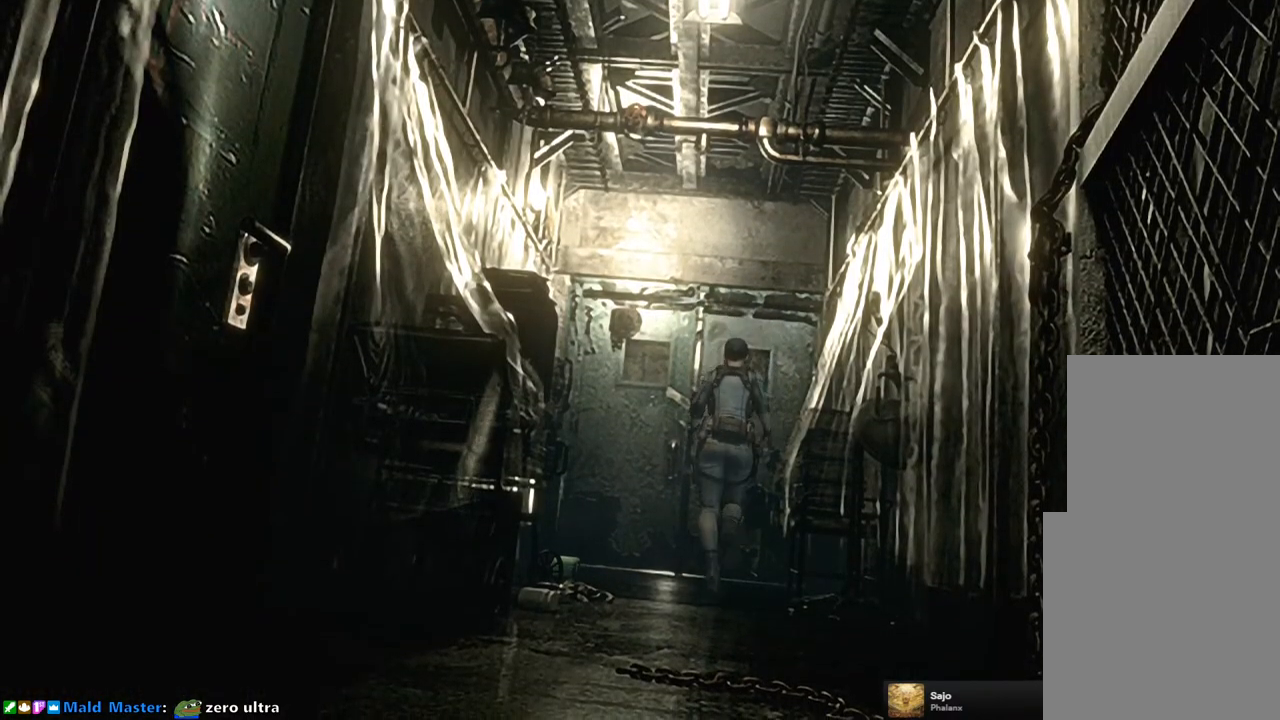
{"buttons": ["DPAD_UP"], "left_stick": "center", "right_stick": "center", "events": [[133, "SQUARE", "up"]]}
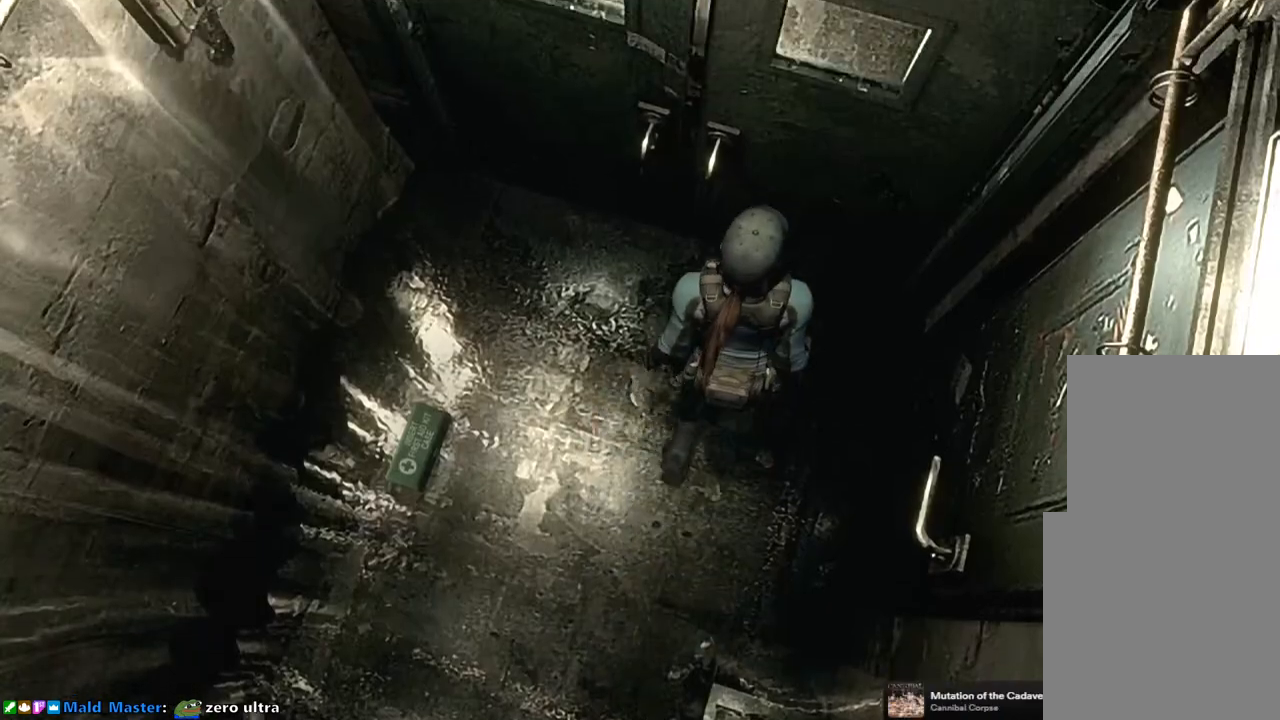
{"buttons": ["CROSS", "DPAD_UP"], "left_stick": "center", "right_stick": "center", "events": [[383, "CROSS", "down"]]}
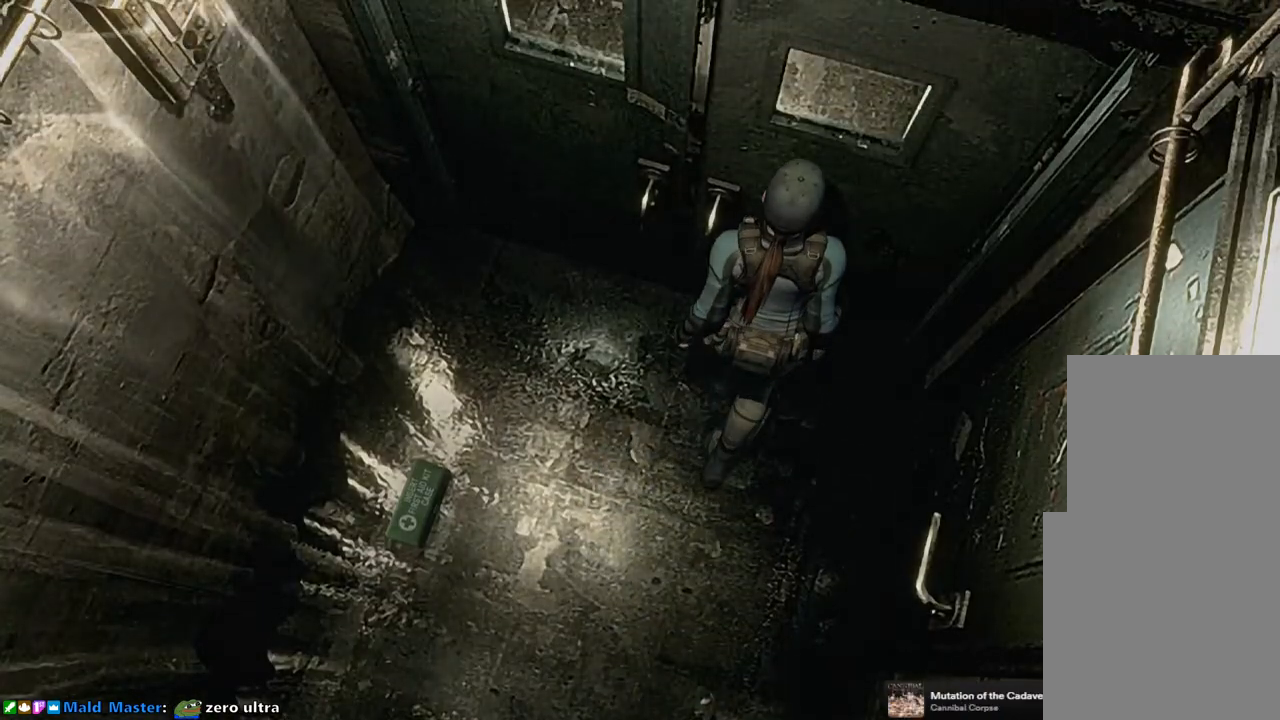
{"buttons": [], "left_stick": "center", "right_stick": "center", "events": [[17, "CROSS", "up"], [17, "DPAD_UP", "up"]]}
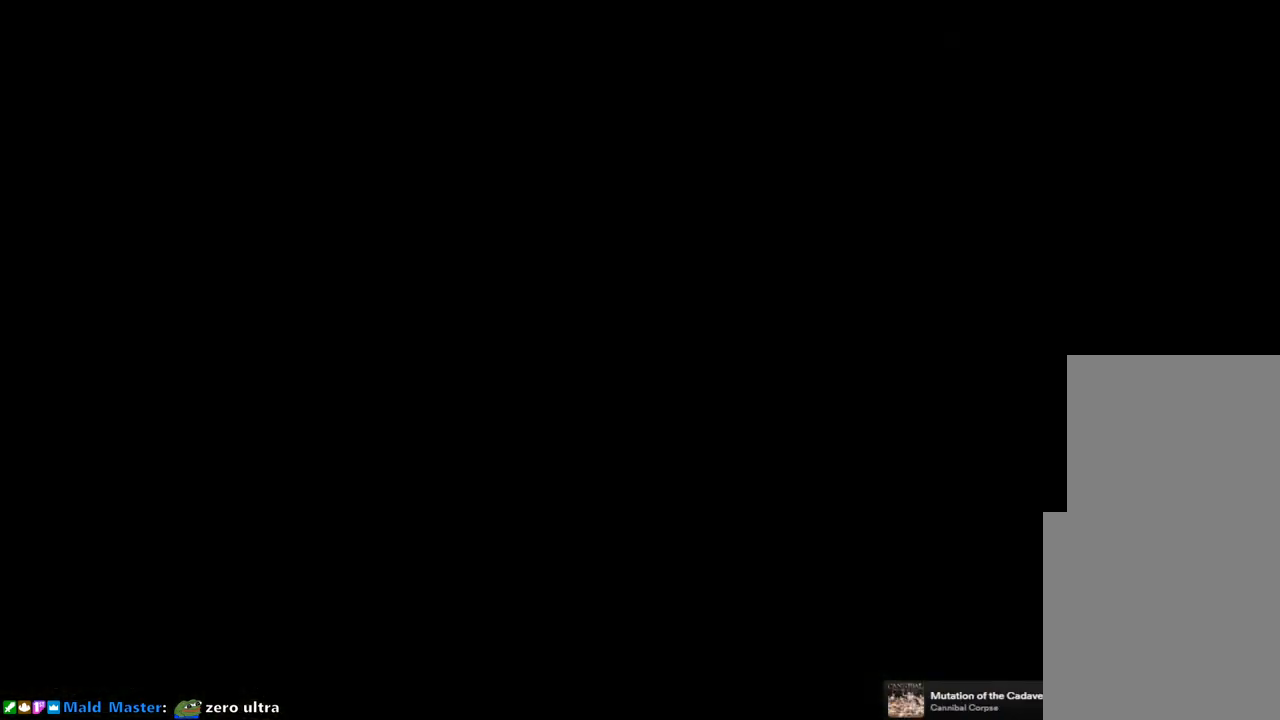
{"buttons": [], "left_stick": "center", "right_stick": "center", "events": []}
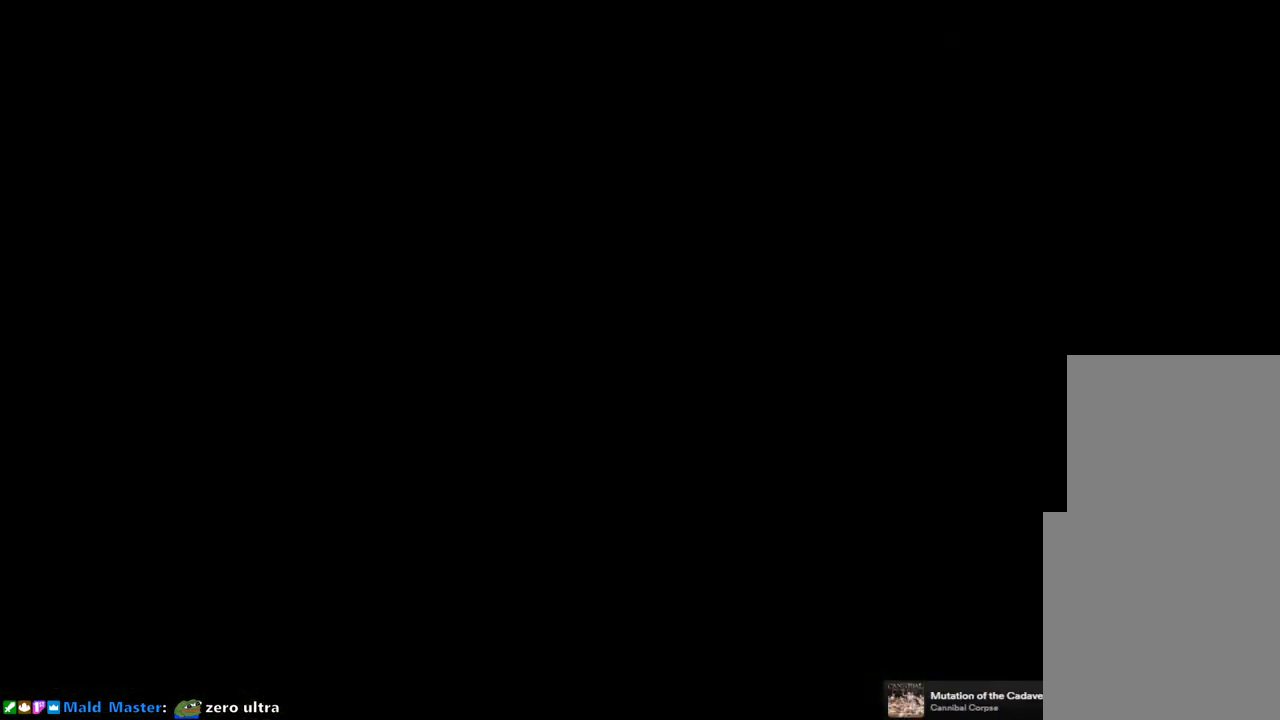
{"buttons": ["DPAD_UP"], "left_stick": "center", "right_stick": "center", "events": [[367, "DPAD_UP", "down"]]}
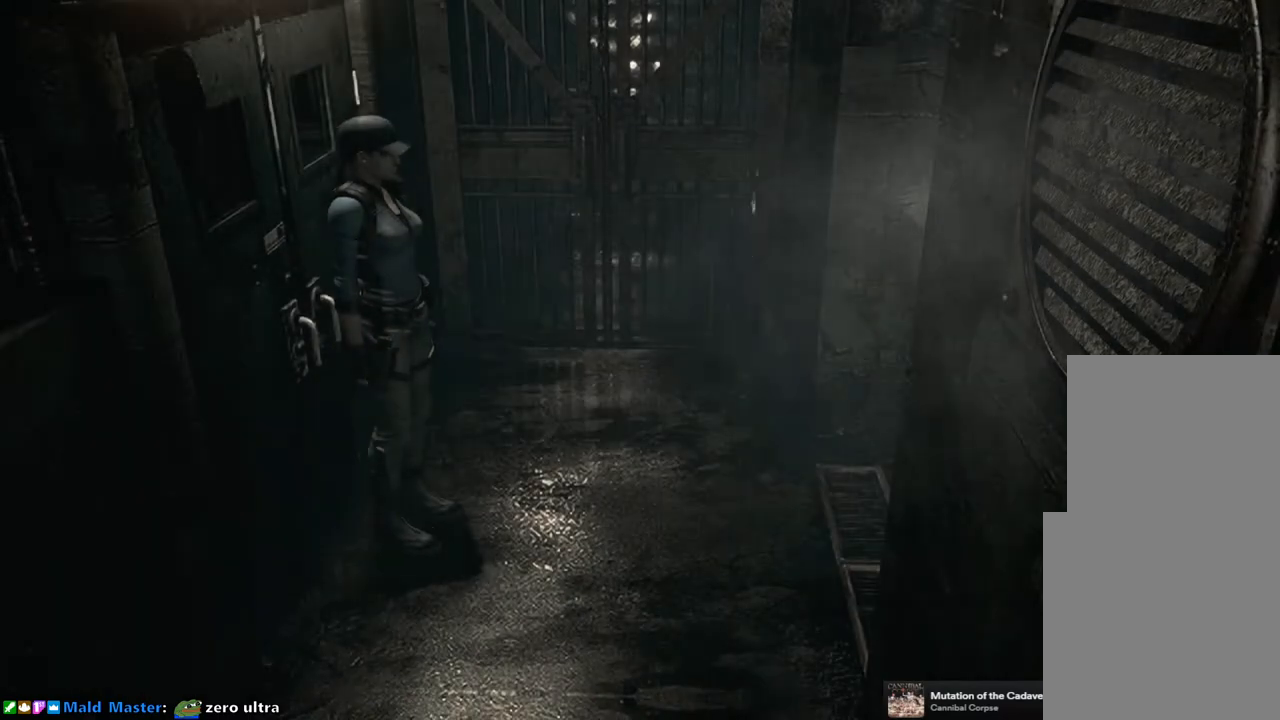
{"buttons": ["DPAD_UP"], "left_stick": "center", "right_stick": "center", "events": []}
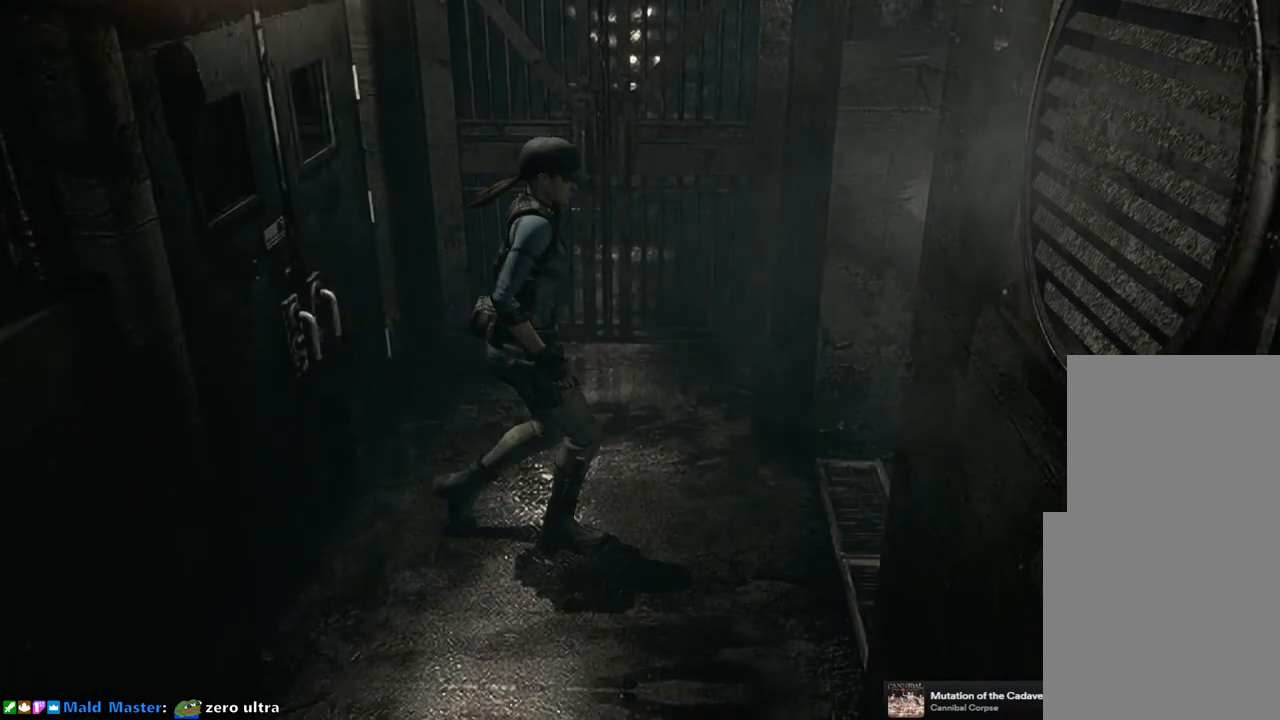
{"buttons": ["DPAD_UP"], "left_stick": "center", "right_stick": "center", "events": []}
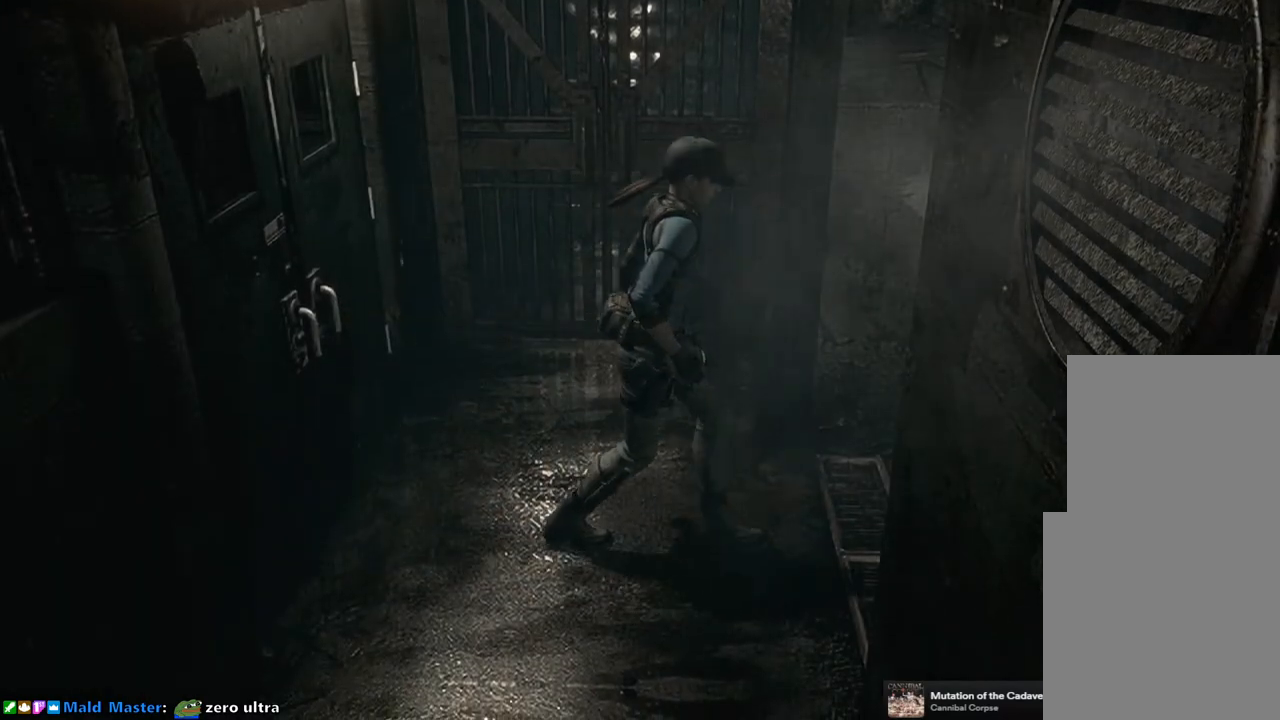
{"buttons": ["DPAD_UP"], "left_stick": "center", "right_stick": "center", "events": []}
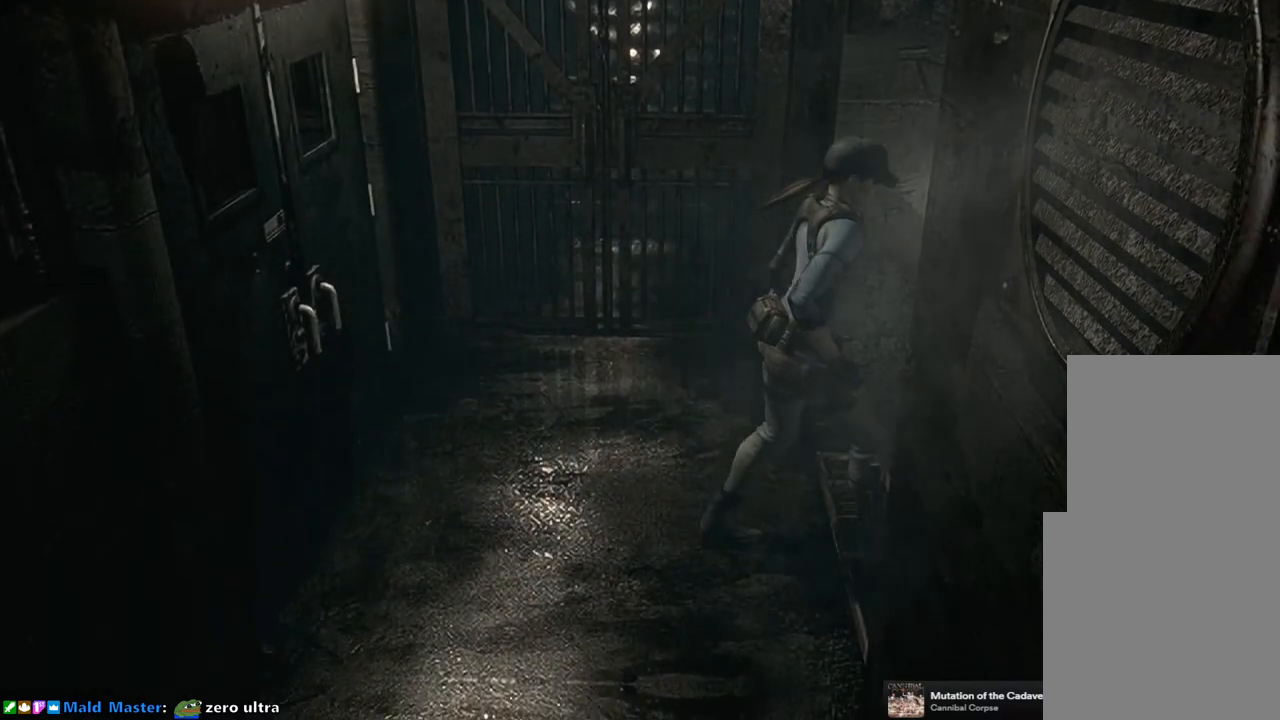
{"buttons": ["DPAD_UP"], "left_stick": "center", "right_stick": "center", "events": []}
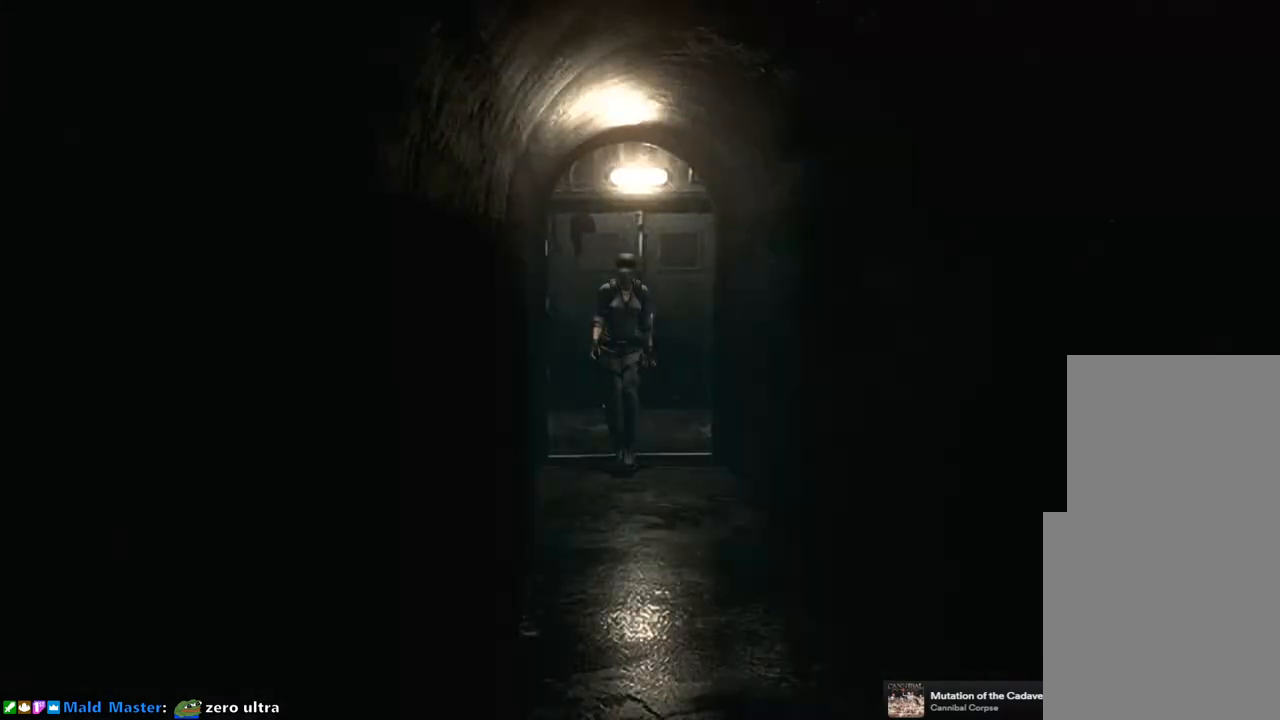
{"buttons": ["DPAD_UP"], "left_stick": "center", "right_stick": "center", "events": []}
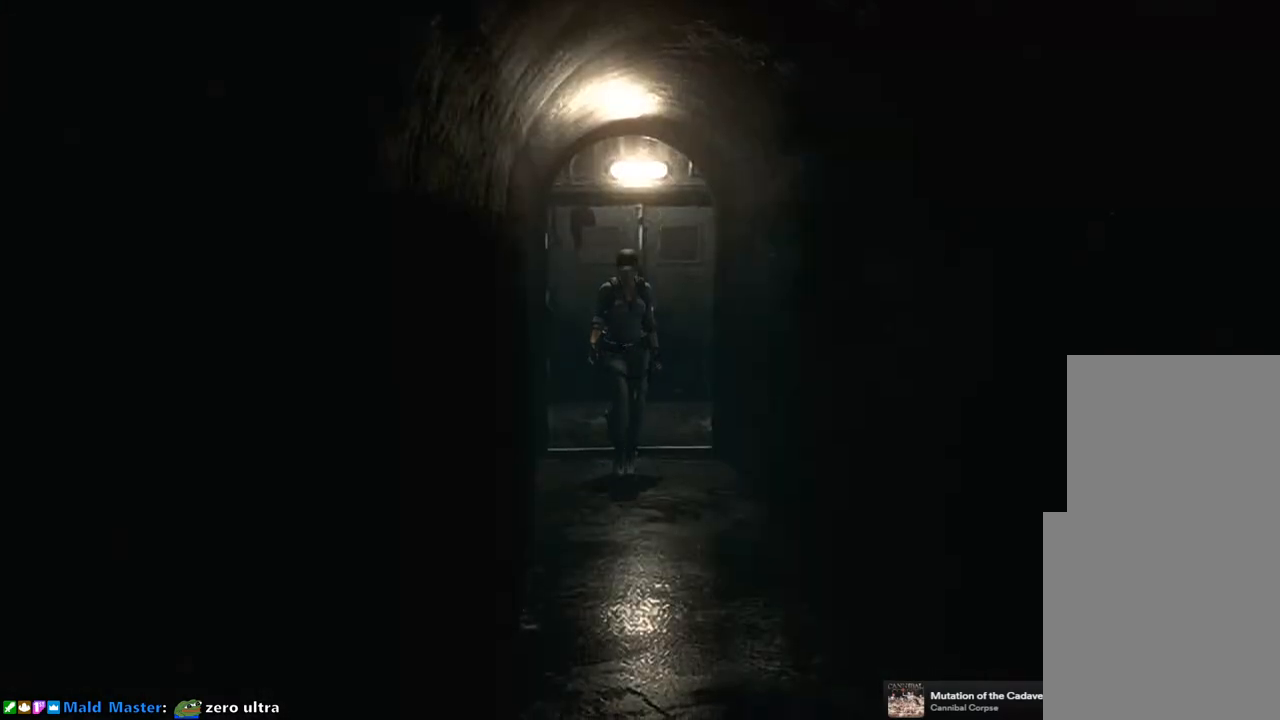
{"buttons": ["DPAD_UP"], "left_stick": "center", "right_stick": "center", "events": []}
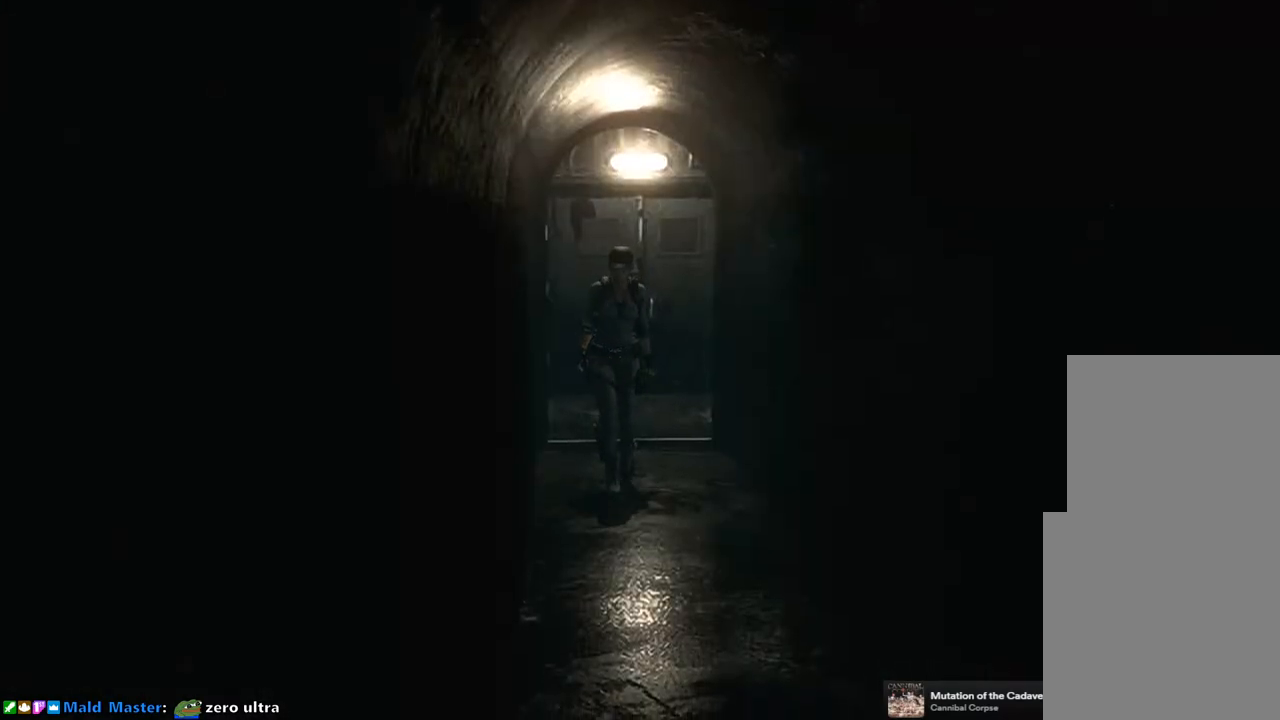
{"buttons": ["SQUARE", "DPAD_UP"], "left_stick": "center", "right_stick": "center", "events": [[117, "SQUARE", "down"]]}
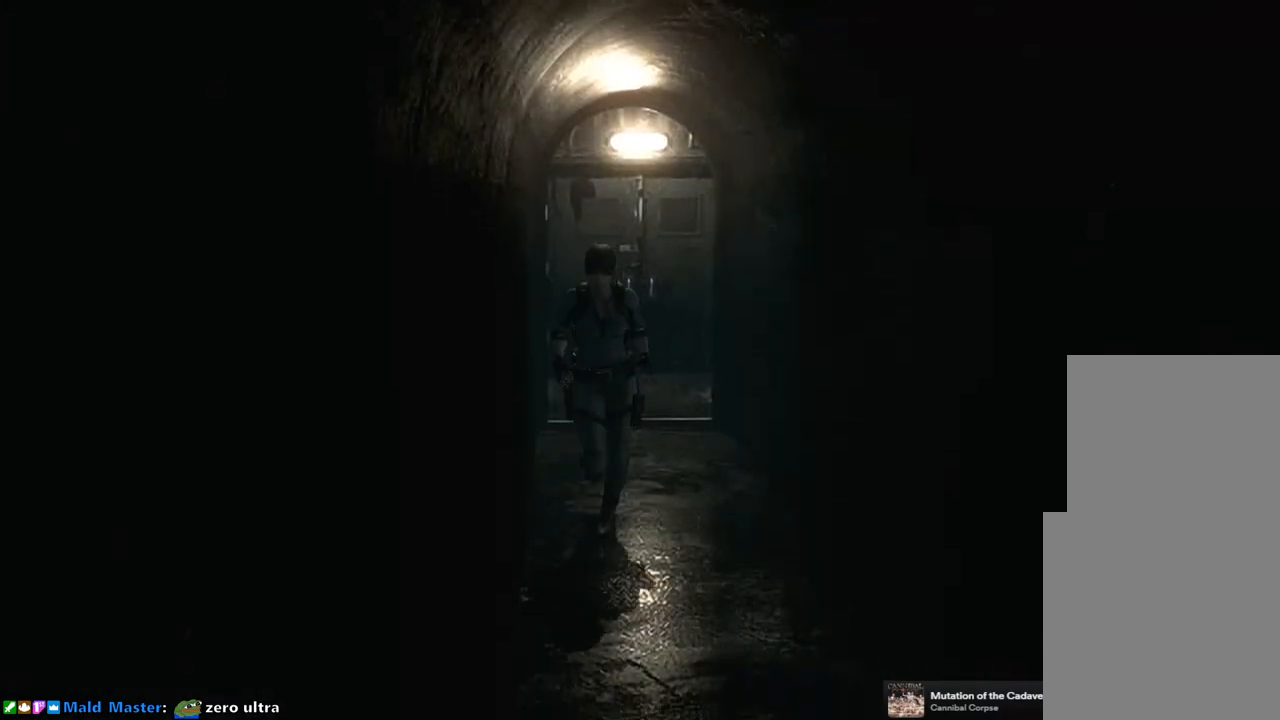
{"buttons": ["SQUARE", "DPAD_UP"], "left_stick": "center", "right_stick": "center", "events": []}
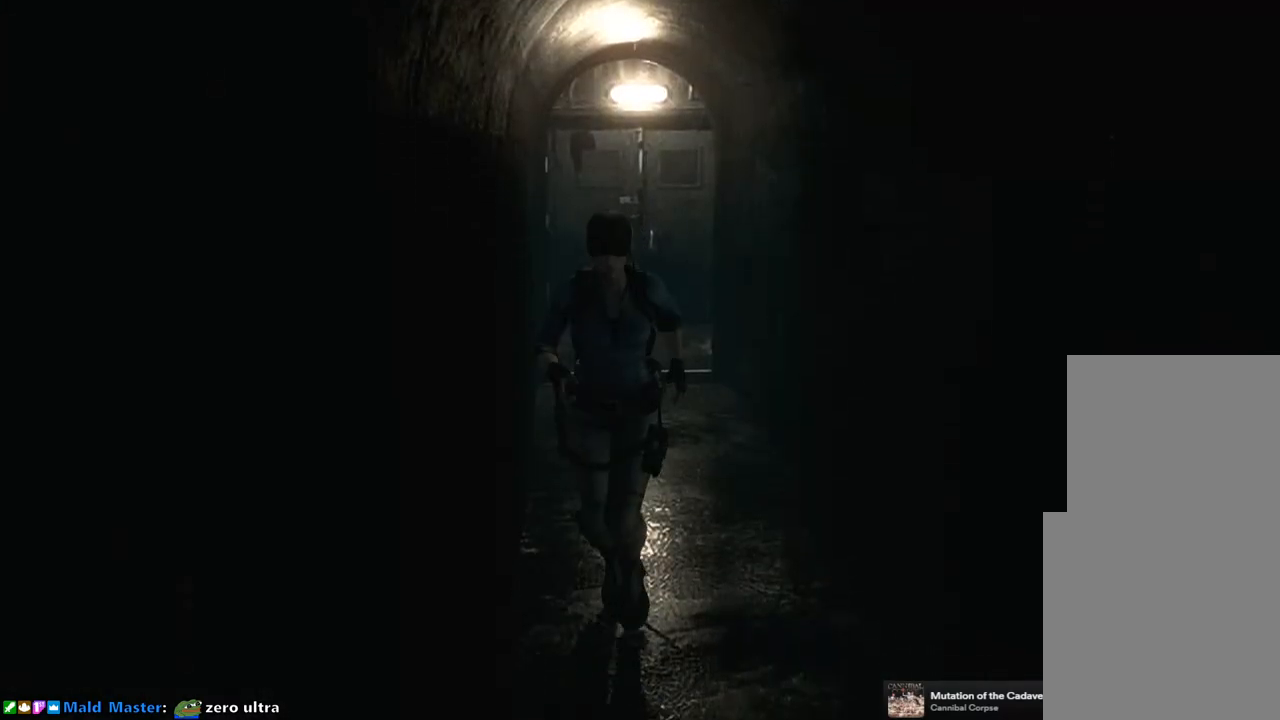
{"buttons": ["SQUARE", "DPAD_UP"], "left_stick": "center", "right_stick": "center", "events": []}
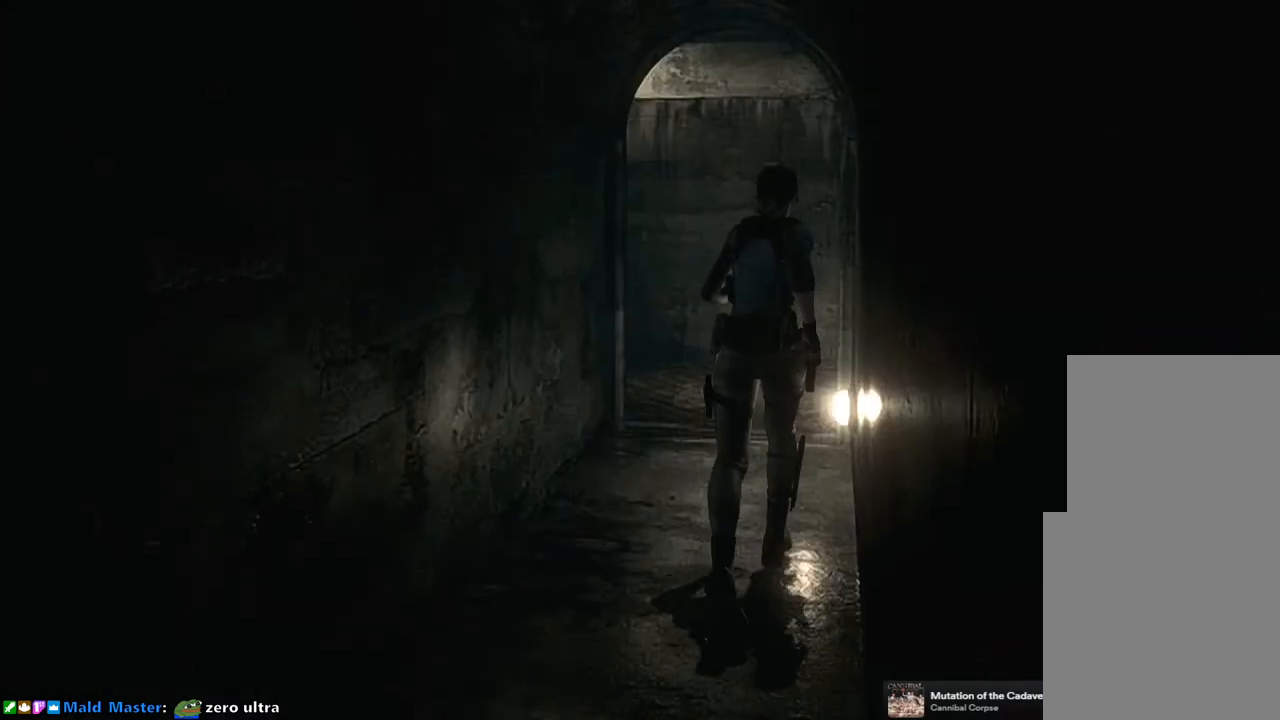
{"buttons": ["DPAD_UP"], "left_stick": "center", "right_stick": "center", "events": [[283, "SQUARE", "up"]]}
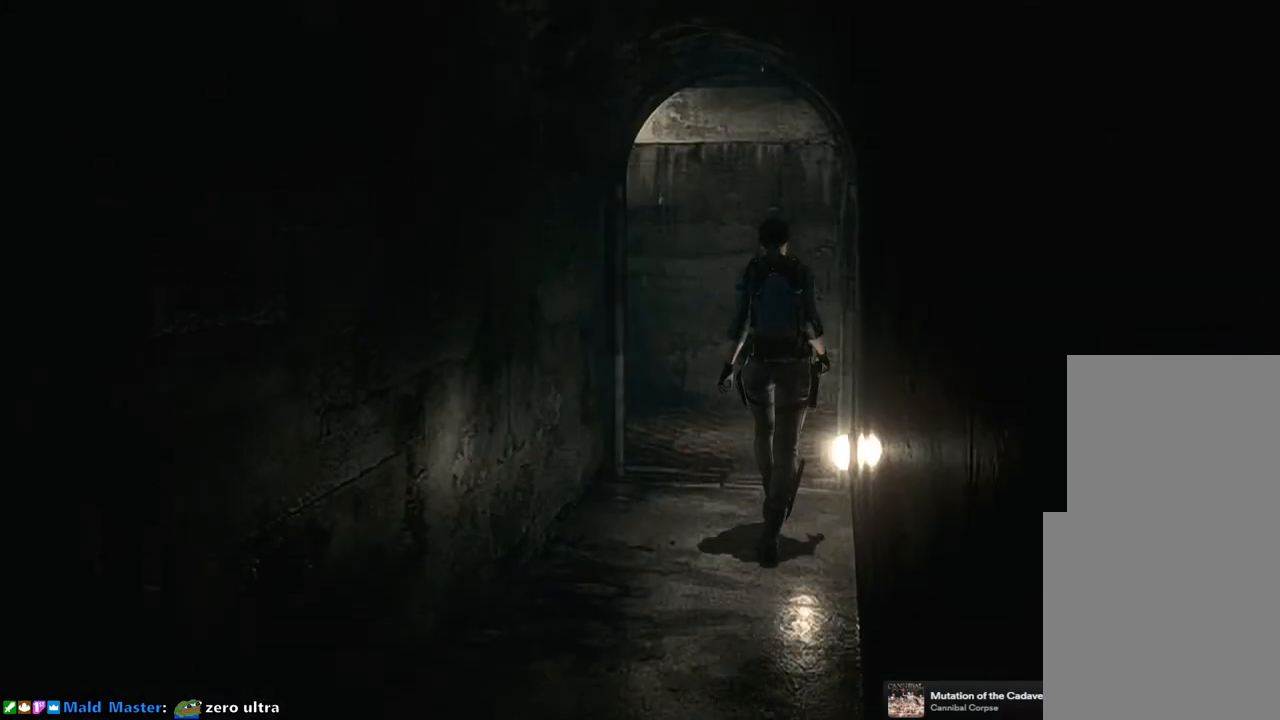
{"buttons": ["DPAD_UP"], "left_stick": "center", "right_stick": "center", "events": []}
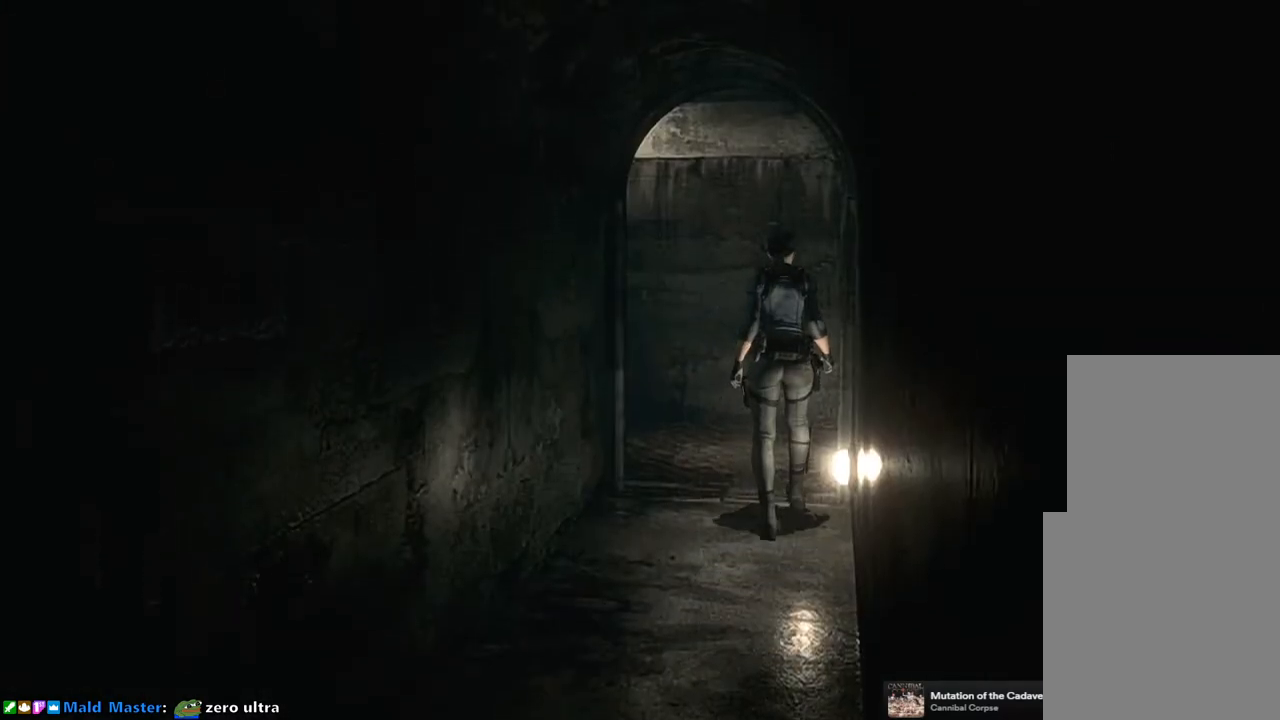
{"buttons": ["DPAD_UP"], "left_stick": "center", "right_stick": "center", "events": []}
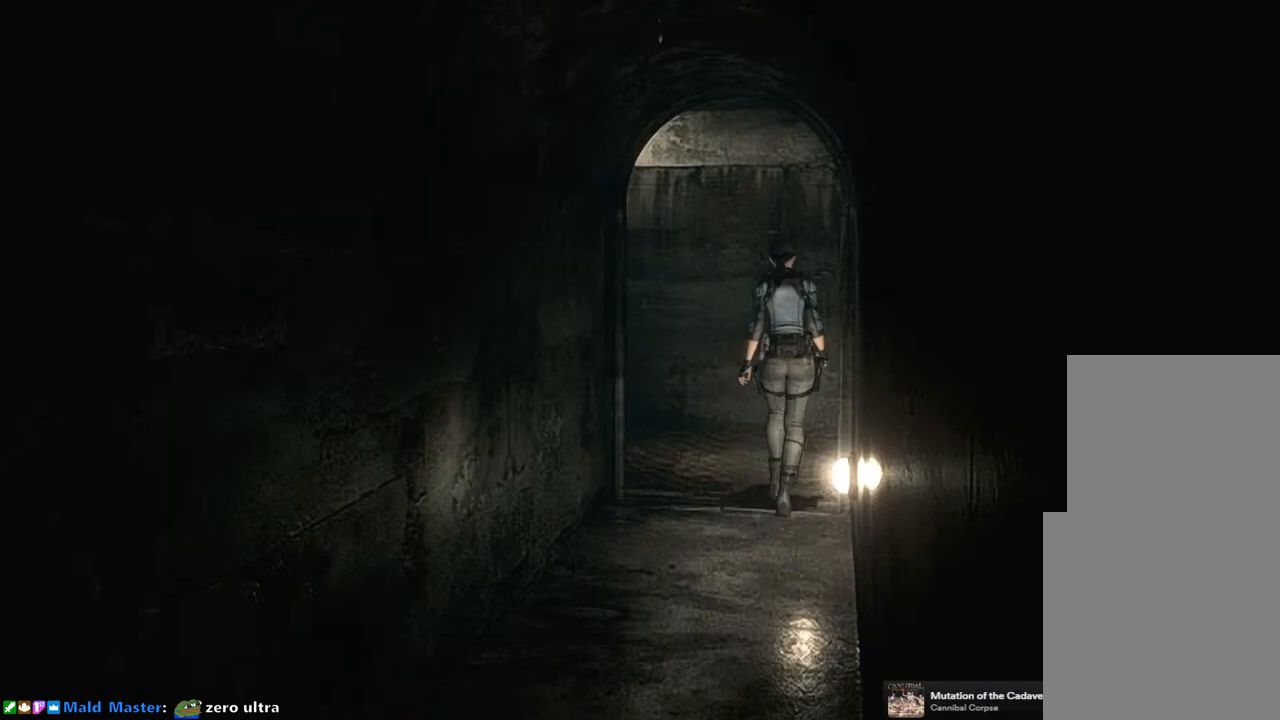
{"buttons": ["DPAD_UP"], "left_stick": "center", "right_stick": "center", "events": []}
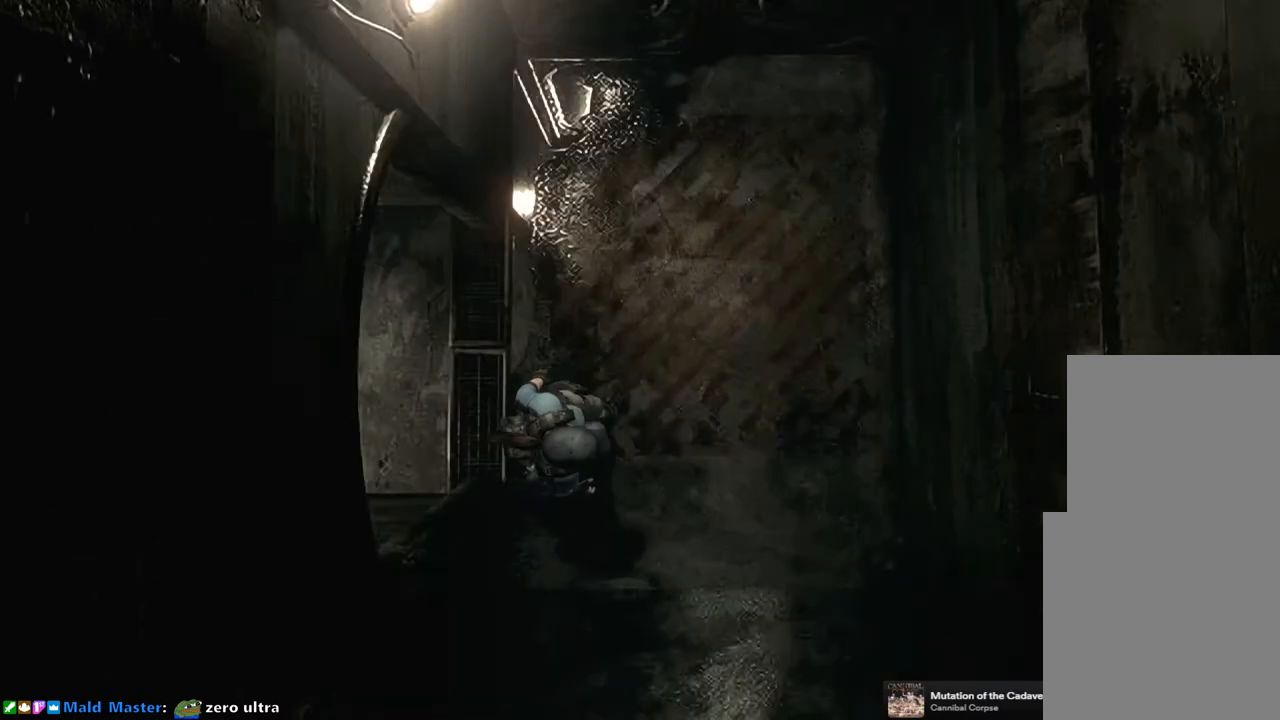
{"buttons": ["DPAD_UP", "DPAD_RIGHT"], "left_stick": "center", "right_stick": "center", "events": [[117, "DPAD_RIGHT", "down"]]}
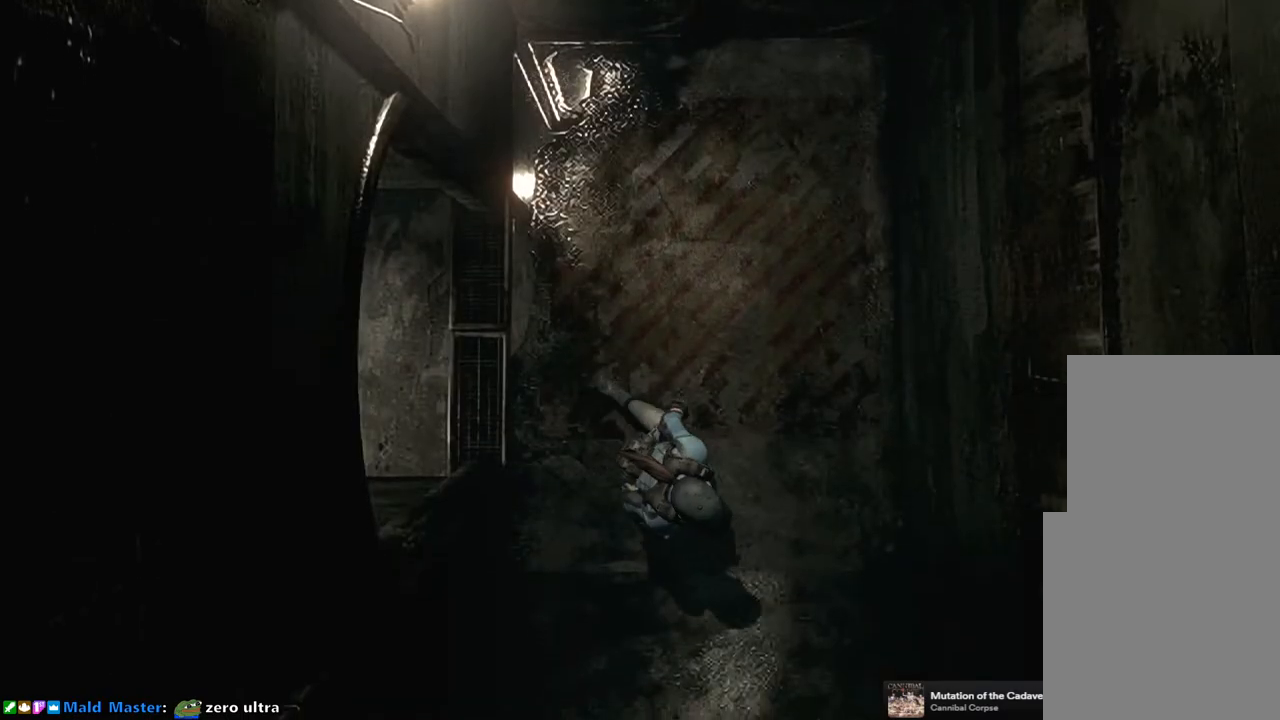
{"buttons": ["DPAD_UP"], "left_stick": "center", "right_stick": "center", "events": [[483, "DPAD_RIGHT", "up"]]}
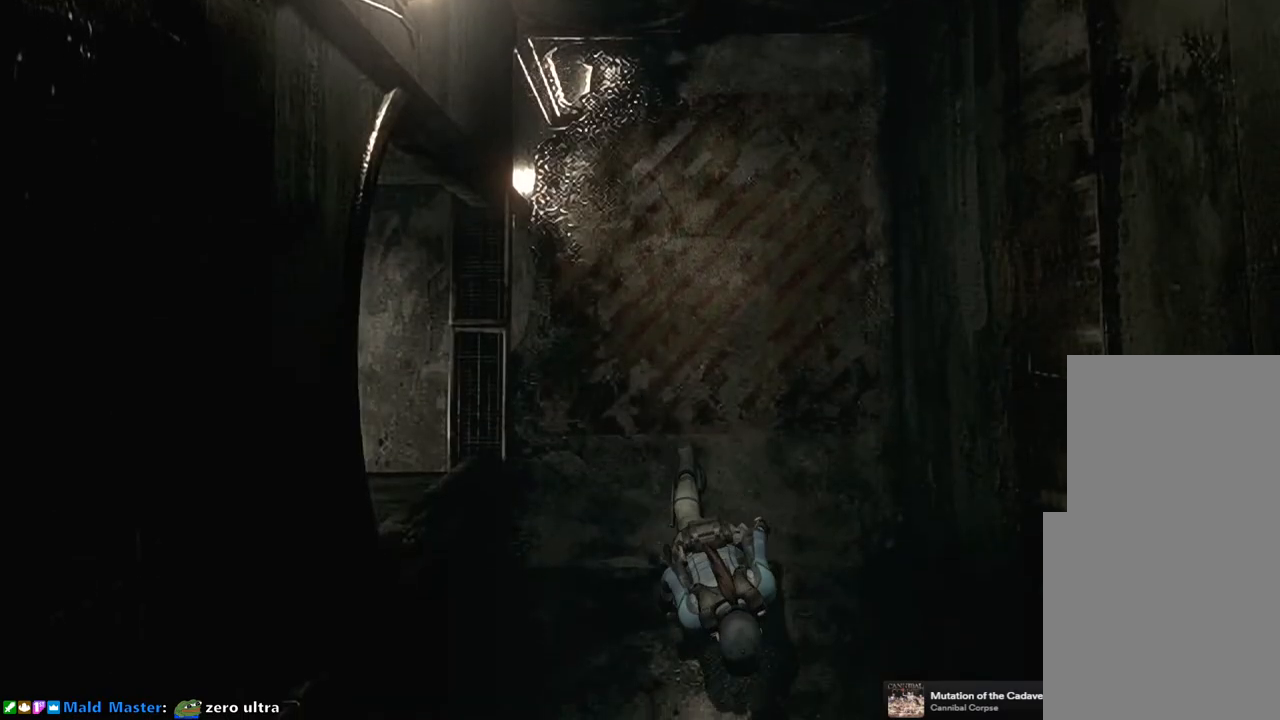
{"buttons": ["SQUARE", "DPAD_UP"], "left_stick": "center", "right_stick": "center", "events": [[317, "SQUARE", "down"]]}
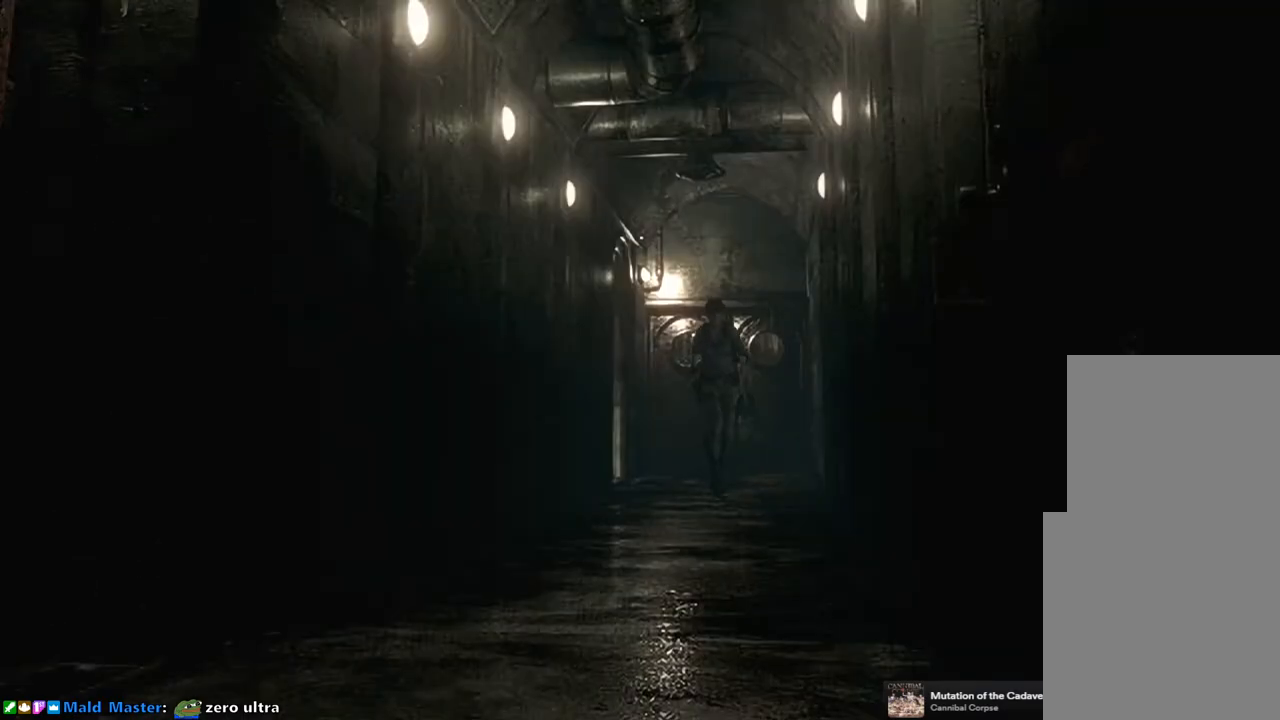
{"buttons": ["SQUARE", "DPAD_UP"], "left_stick": "center", "right_stick": "center", "events": []}